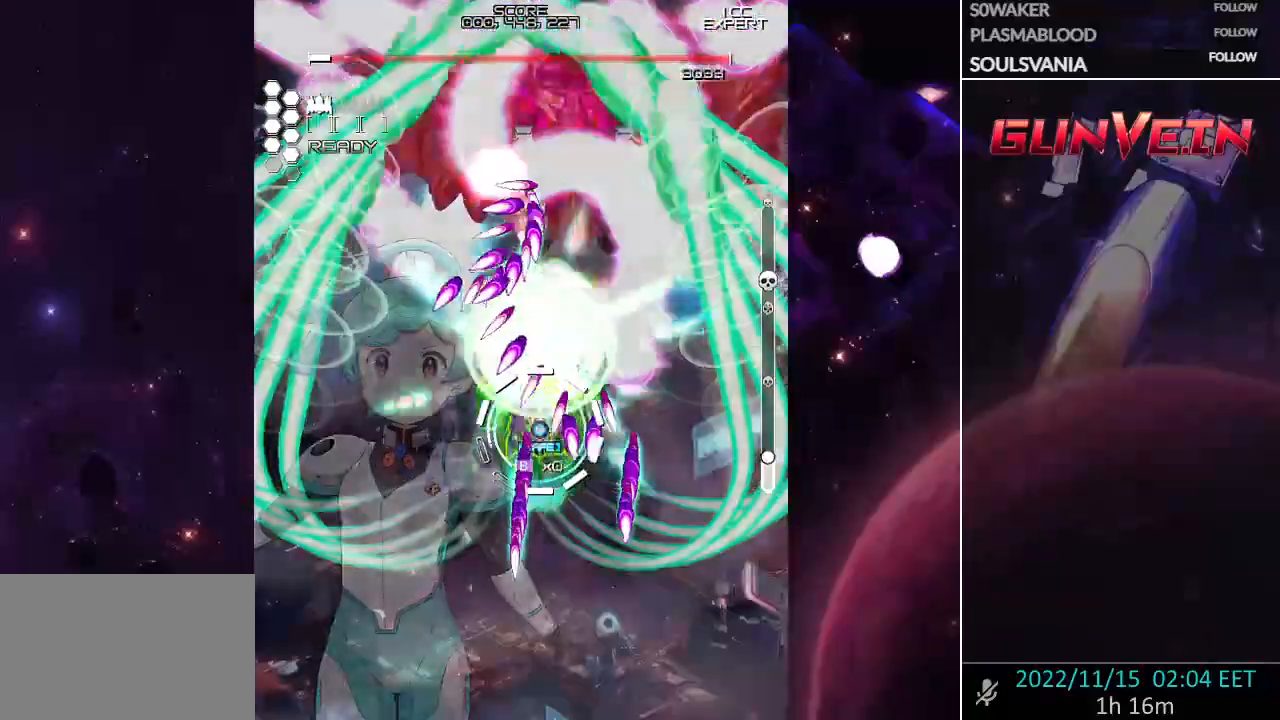
Gameplay with a controller (arcade stick); each line is a JSON object with the inputs held at the frame after it (dt_ms = milliseconds from this image to that frame). "events" lists button and stick changes between this image and that frame as [ms after this image, input, new state], when the widget could be followed in between. Not read: L3 R3.
{"dt_ms": 500, "buttons": ["CROSS", "SQUARE"], "left_stick": "center", "events": [[217, "CROSS", "up"], [283, "CROSS", "down"], [500, "left_stick", "center"]]}
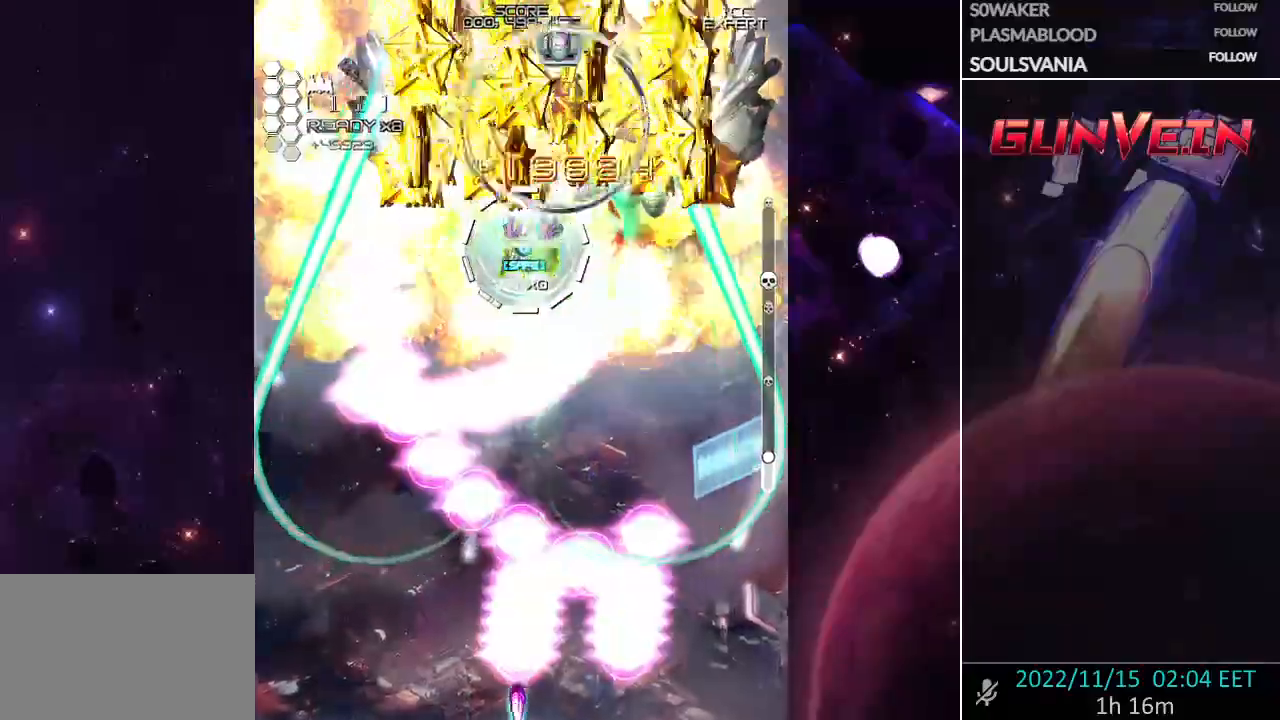
{"dt_ms": 500, "buttons": ["CROSS", "SQUARE"], "left_stick": "up-right", "events": [[367, "left_stick", "right"], [417, "left_stick", "up-right"]]}
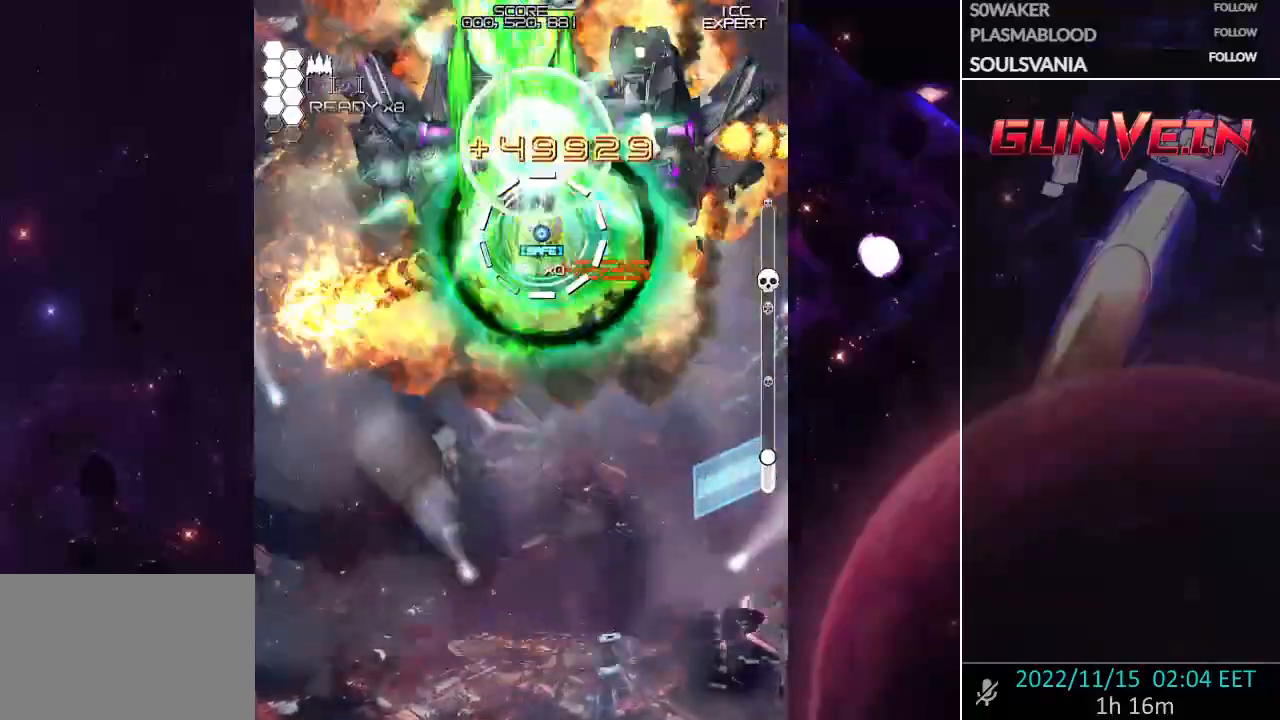
{"dt_ms": 500, "buttons": ["CROSS", "SQUARE"], "left_stick": "right", "events": [[117, "left_stick", "up-left"], [350, "left_stick", "up-right"], [417, "left_stick", "right"]]}
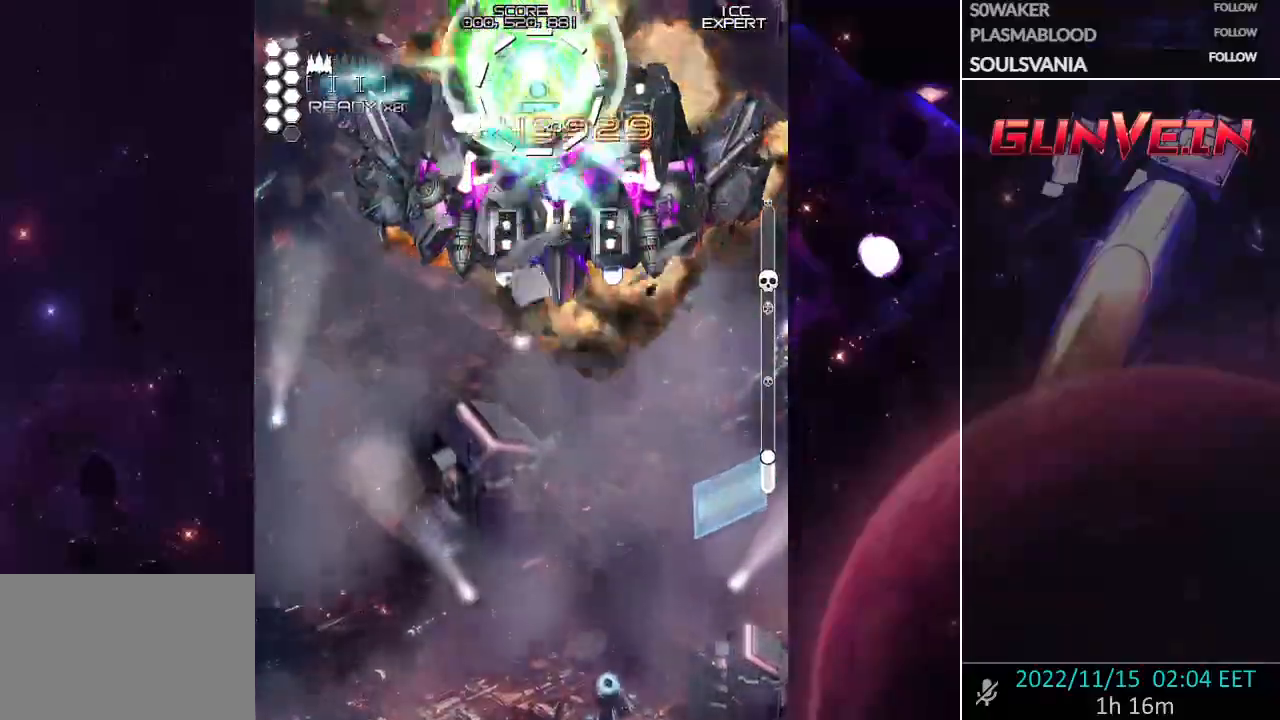
{"dt_ms": 500, "buttons": ["CROSS", "SQUARE"], "left_stick": "center", "events": [[83, "left_stick", "down"], [383, "left_stick", "center"]]}
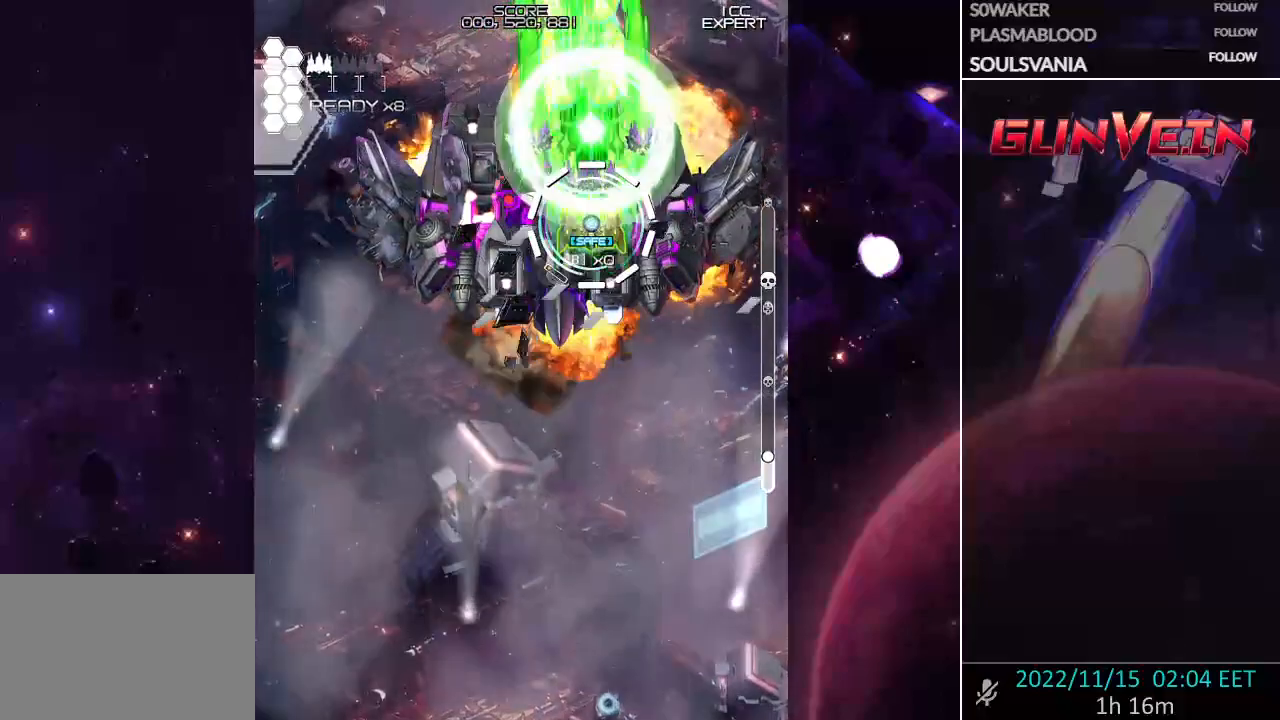
{"dt_ms": 500, "buttons": ["CROSS", "SQUARE"], "left_stick": "center", "events": []}
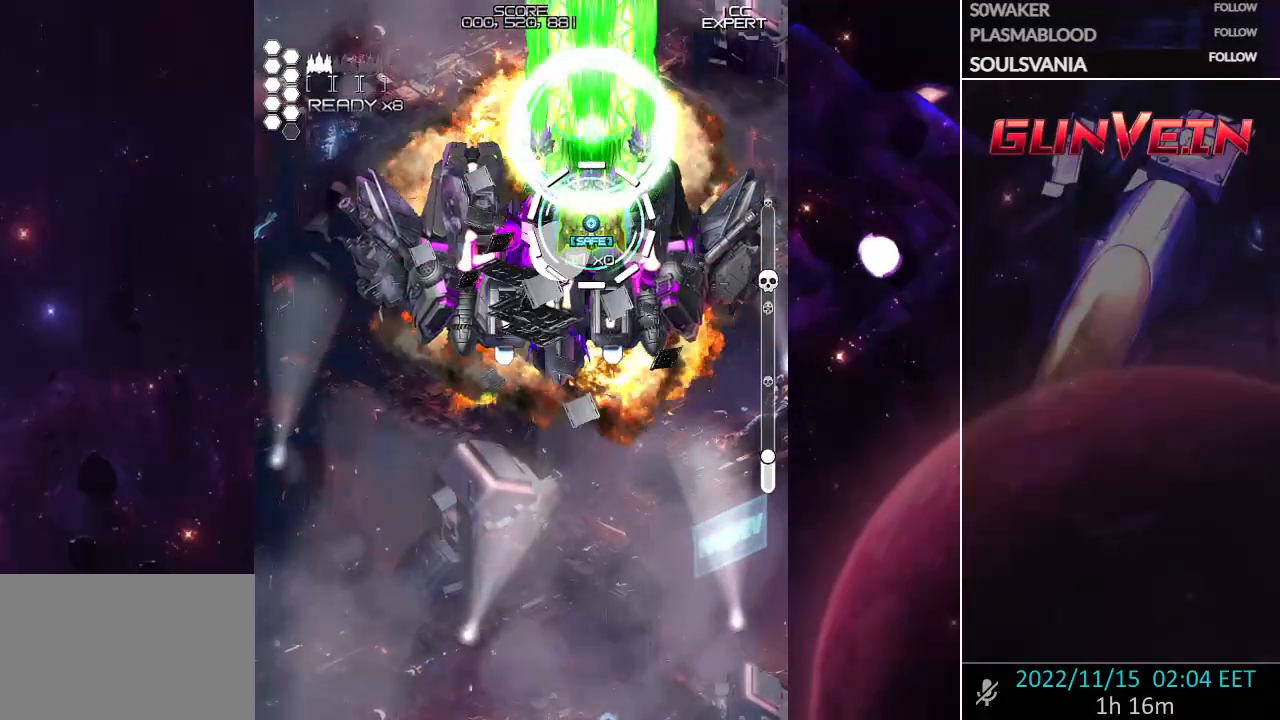
{"dt_ms": 500, "buttons": ["CROSS", "SQUARE"], "left_stick": "center", "events": []}
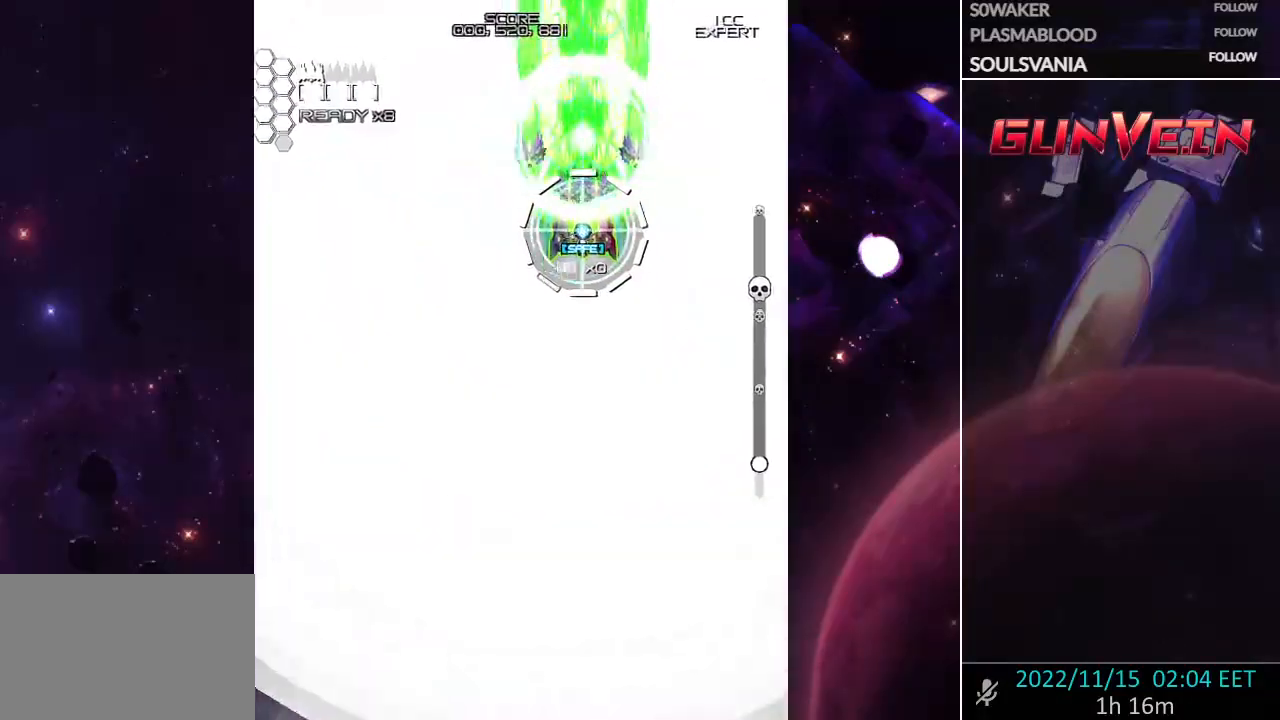
{"dt_ms": 500, "buttons": ["CROSS", "SQUARE"], "left_stick": "center", "events": []}
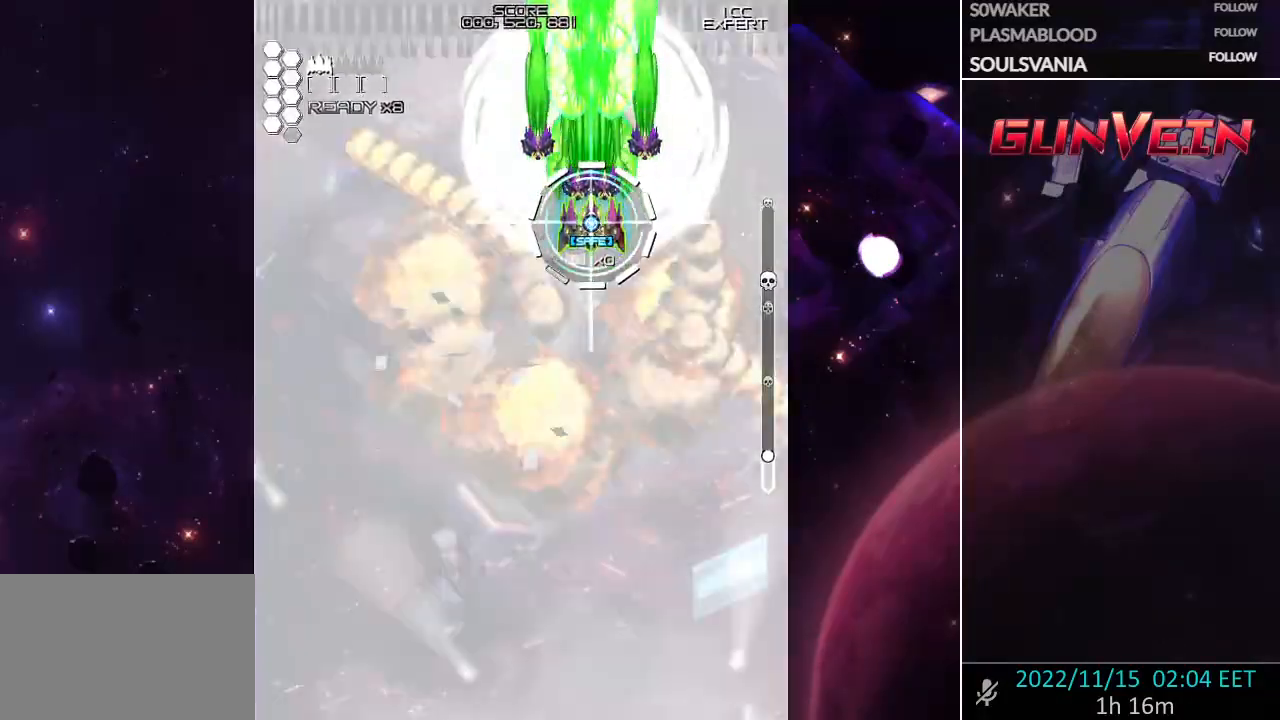
{"dt_ms": 500, "buttons": ["CROSS", "SQUARE"], "left_stick": "center", "events": [[167, "left_stick", "down-right"], [283, "left_stick", "center"]]}
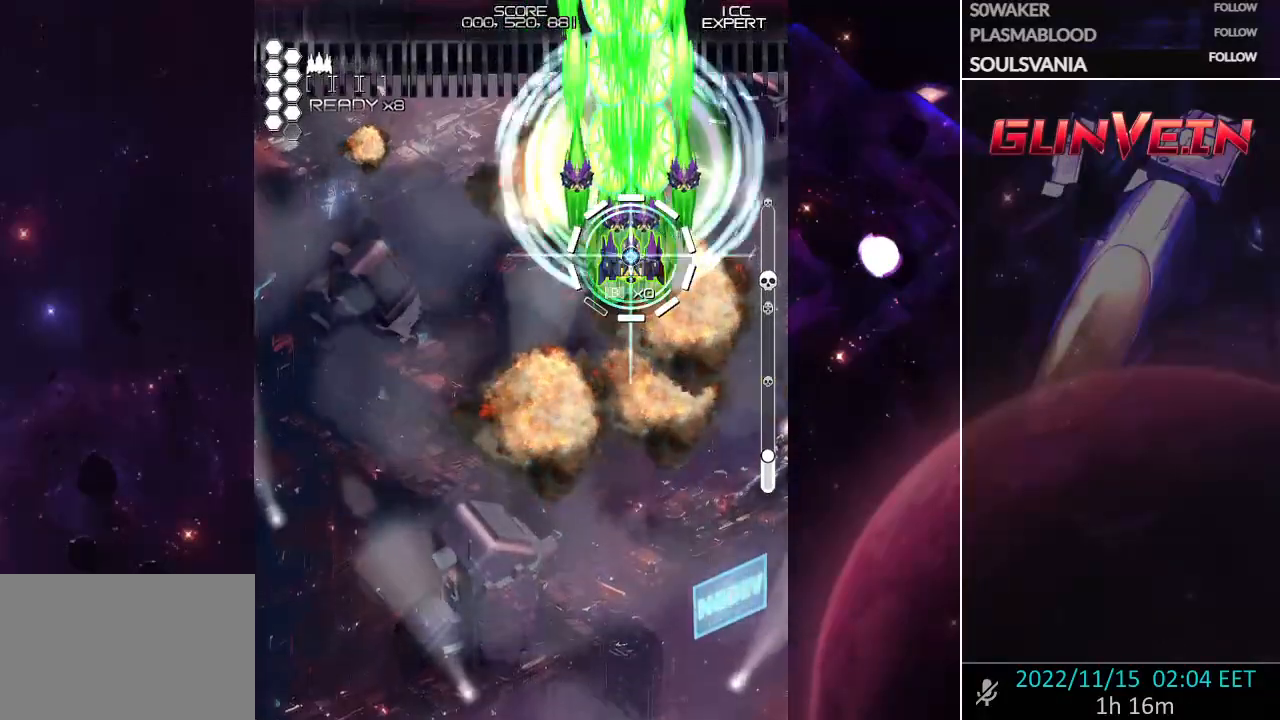
{"dt_ms": 500, "buttons": ["CROSS", "SQUARE"], "left_stick": "left", "events": [[350, "left_stick", "down"], [400, "left_stick", "left"]]}
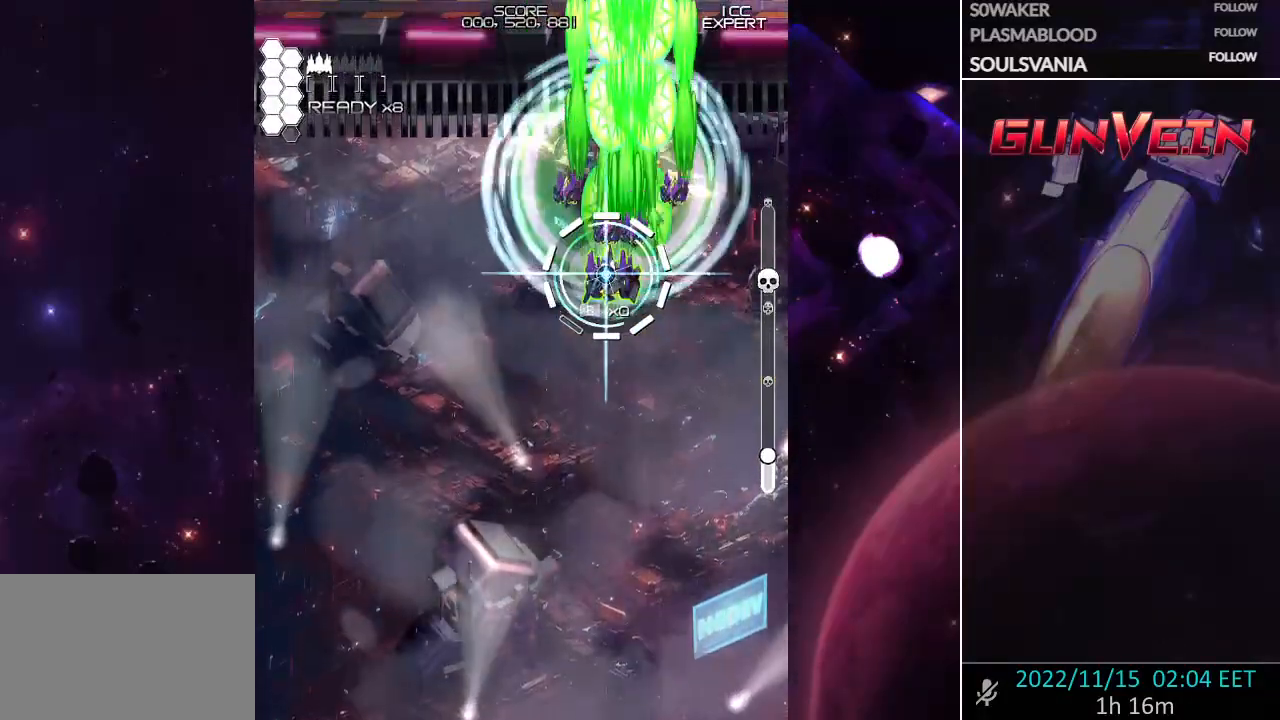
{"dt_ms": 500, "buttons": ["CROSS", "SQUARE"], "left_stick": "center", "events": [[33, "left_stick", "center"]]}
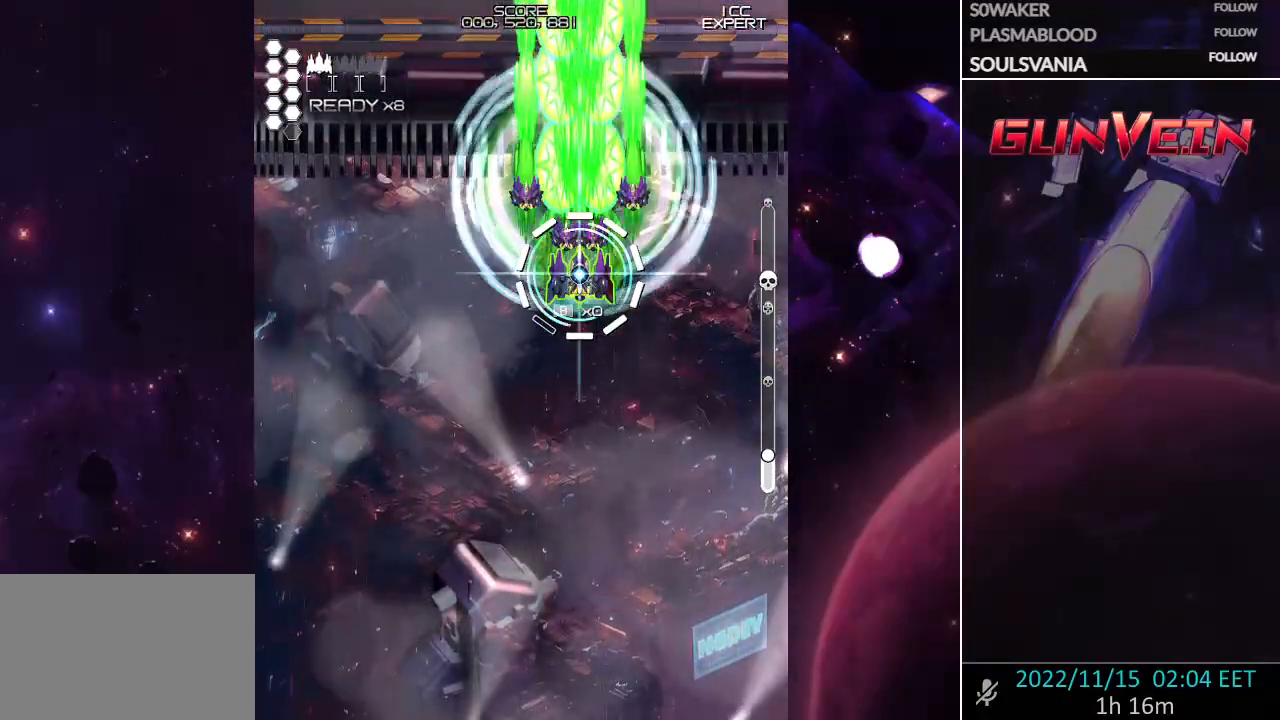
{"dt_ms": 500, "buttons": ["CROSS", "SQUARE"], "left_stick": "center", "events": [[133, "left_stick", "down-right"], [267, "left_stick", "center"]]}
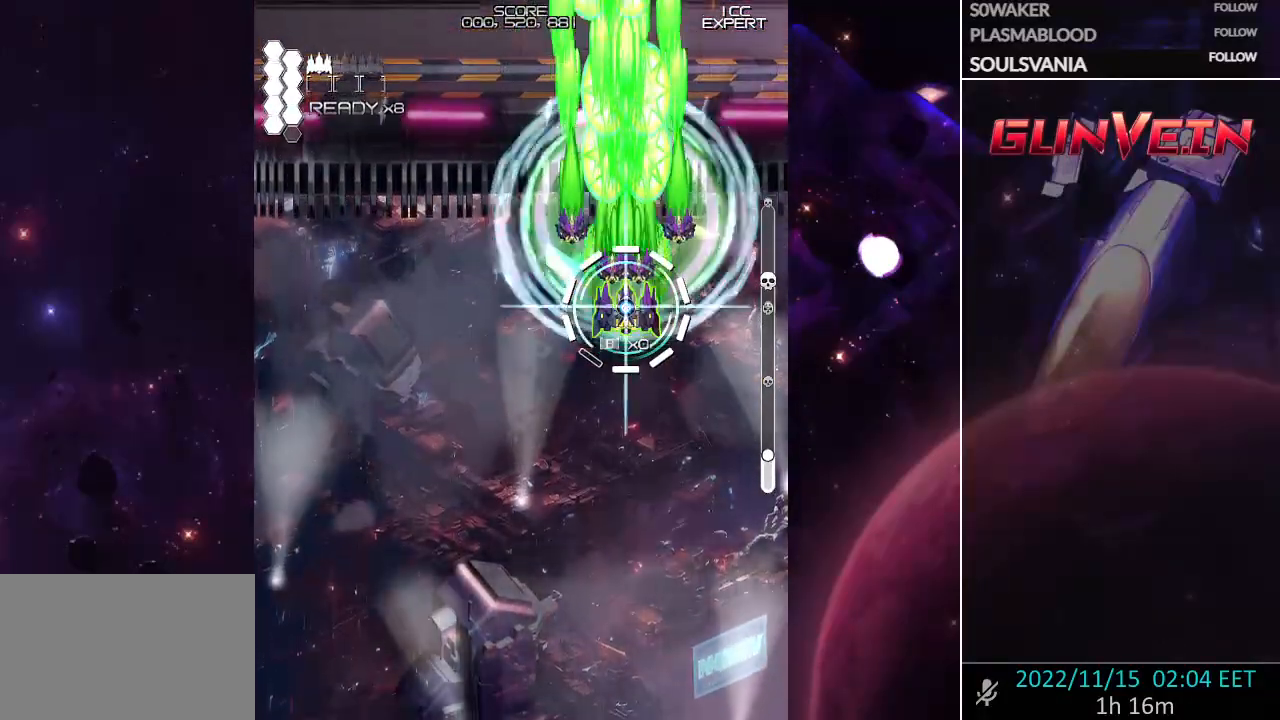
{"dt_ms": 500, "buttons": ["CROSS", "SQUARE"], "left_stick": "center", "events": [[83, "left_stick", "right"], [200, "left_stick", "center"], [317, "left_stick", "right"], [417, "left_stick", "center"]]}
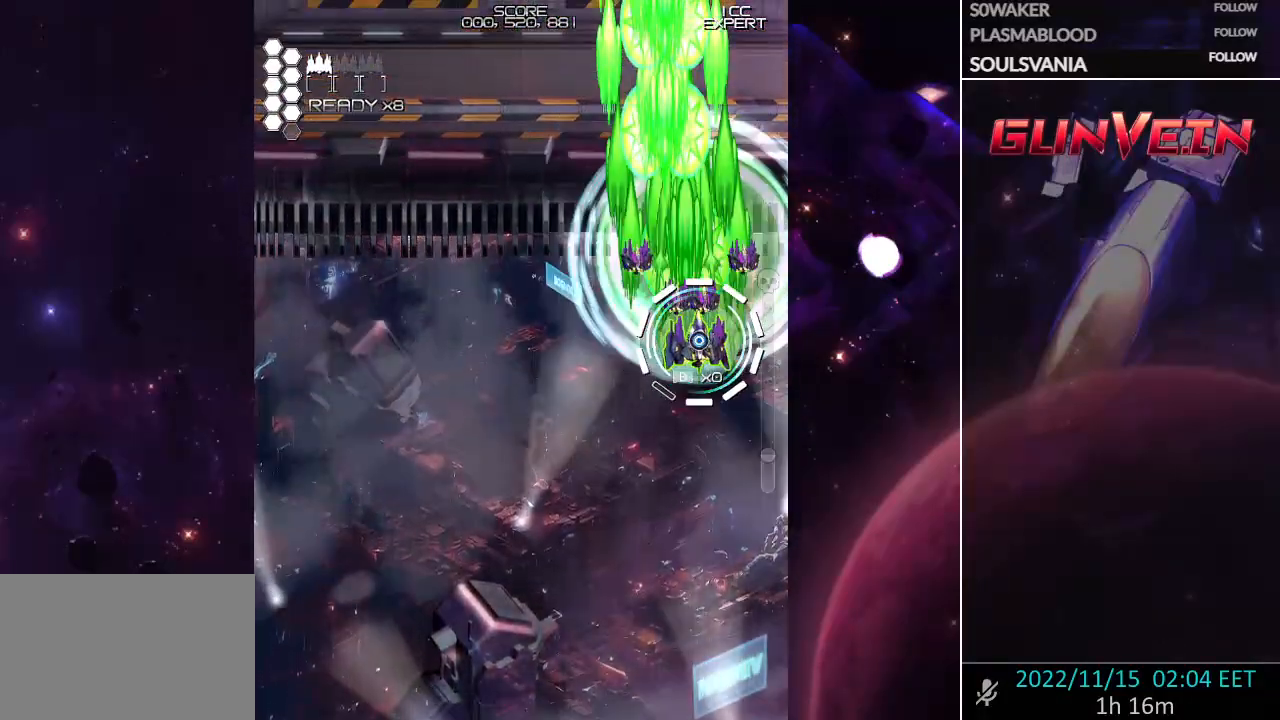
{"dt_ms": 500, "buttons": ["CROSS", "SQUARE"], "left_stick": "center", "events": [[17, "left_stick", "up"], [50, "CROSS", "up"], [117, "CROSS", "down"], [183, "left_stick", "center"], [300, "left_stick", "left"], [433, "left_stick", "center"]]}
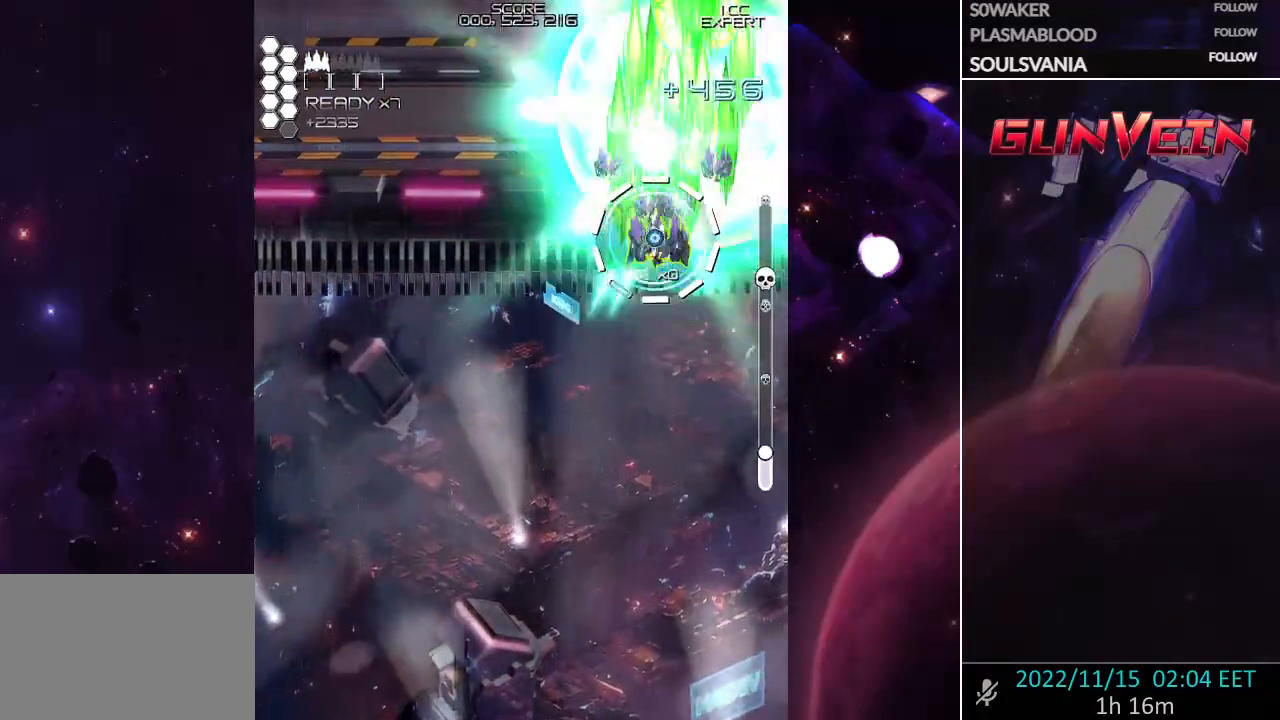
{"dt_ms": 500, "buttons": ["CROSS", "SQUARE"], "left_stick": "up", "events": [[150, "left_stick", "up"], [250, "left_stick", "center"], [483, "left_stick", "up"]]}
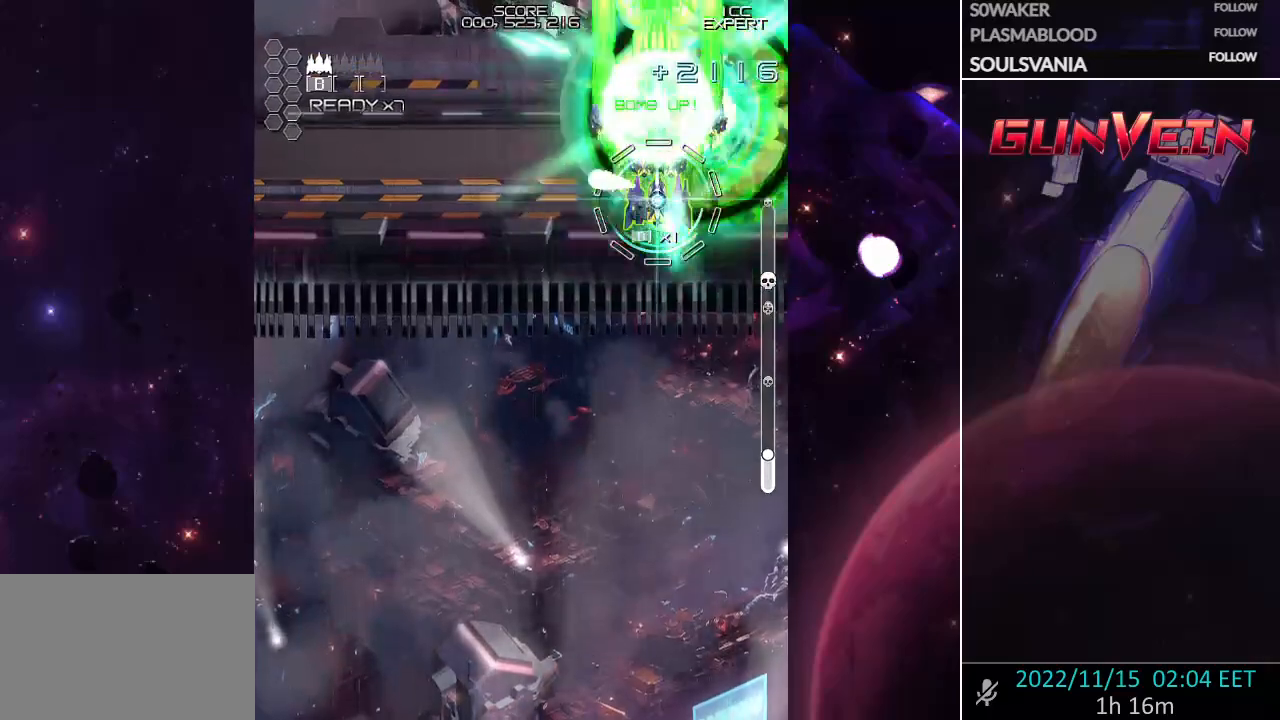
{"dt_ms": 500, "buttons": ["CROSS", "SQUARE"], "left_stick": "down-left", "events": [[100, "left_stick", "center"], [217, "left_stick", "up"], [350, "left_stick", "center"], [417, "left_stick", "down-left"]]}
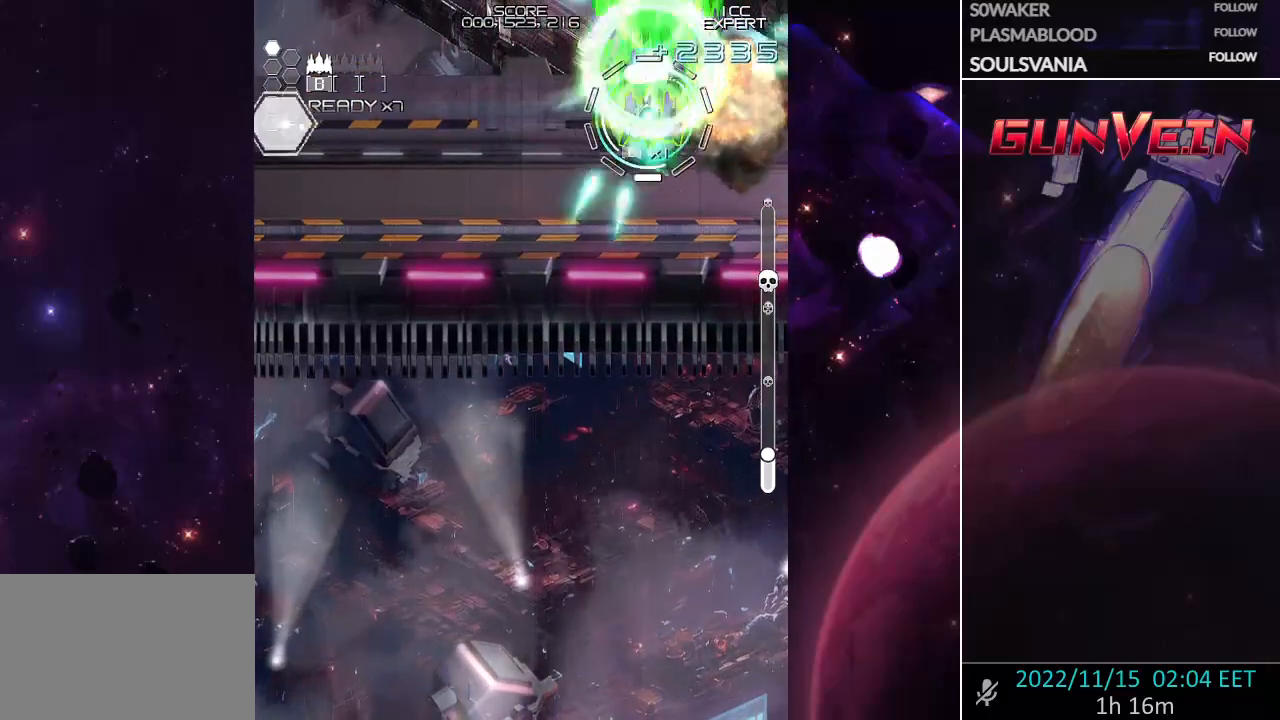
{"dt_ms": 500, "buttons": ["CROSS", "SQUARE"], "left_stick": "left", "events": [[450, "left_stick", "left"]]}
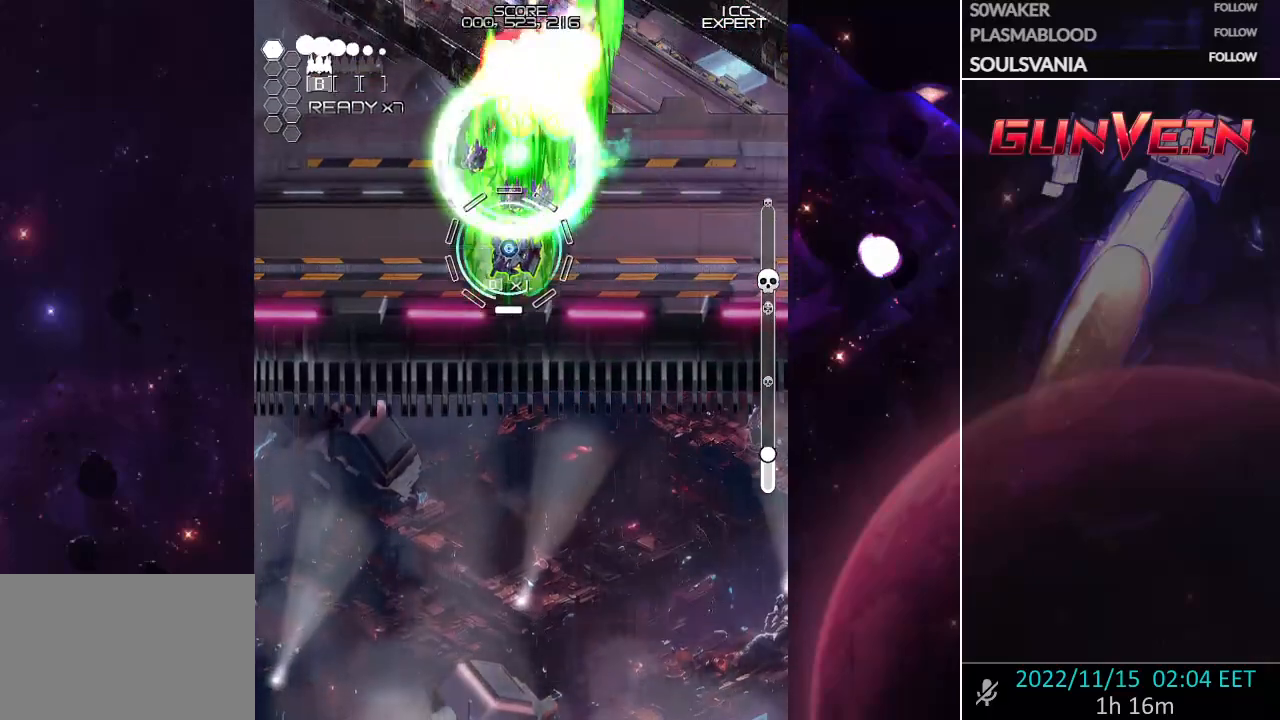
{"dt_ms": 500, "buttons": ["CROSS", "SQUARE"], "left_stick": "down", "events": [[100, "left_stick", "up-left"], [250, "CROSS", "up"], [317, "CROSS", "down"], [367, "left_stick", "right"], [467, "left_stick", "down"]]}
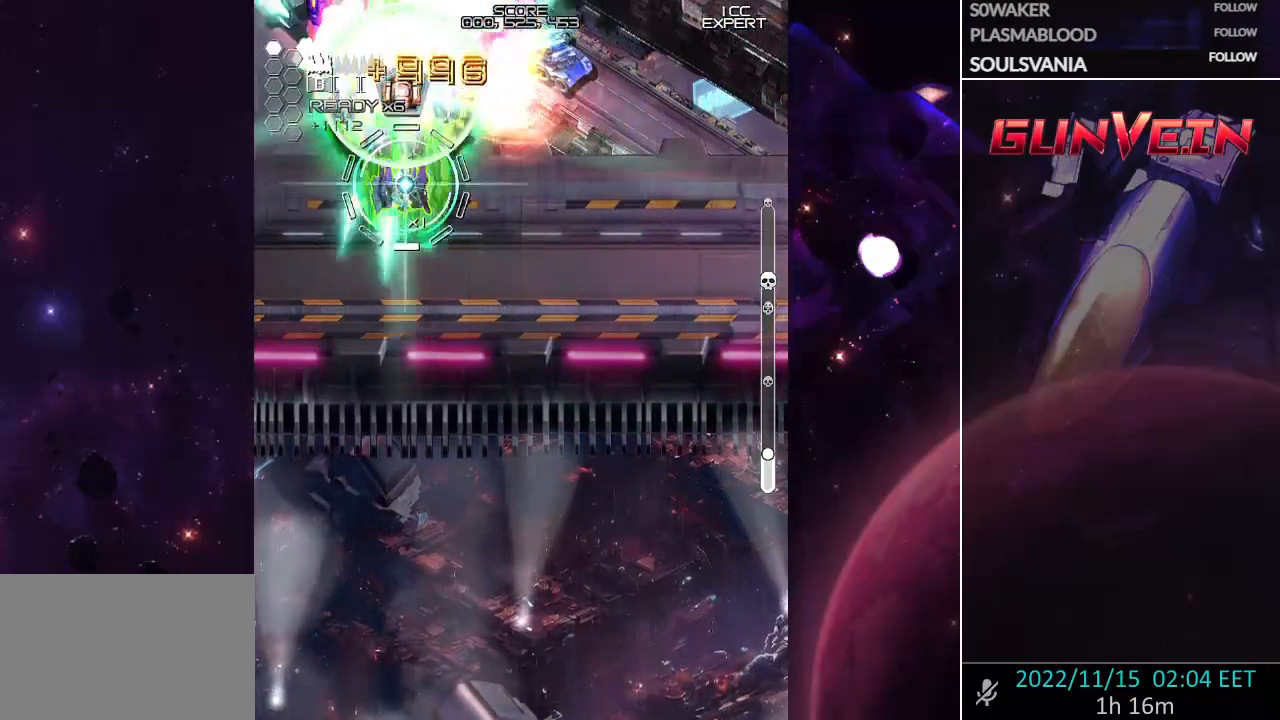
{"dt_ms": 500, "buttons": ["CROSS", "SQUARE"], "left_stick": "up-left", "events": [[100, "left_stick", "down-right"], [333, "left_stick", "up-left"]]}
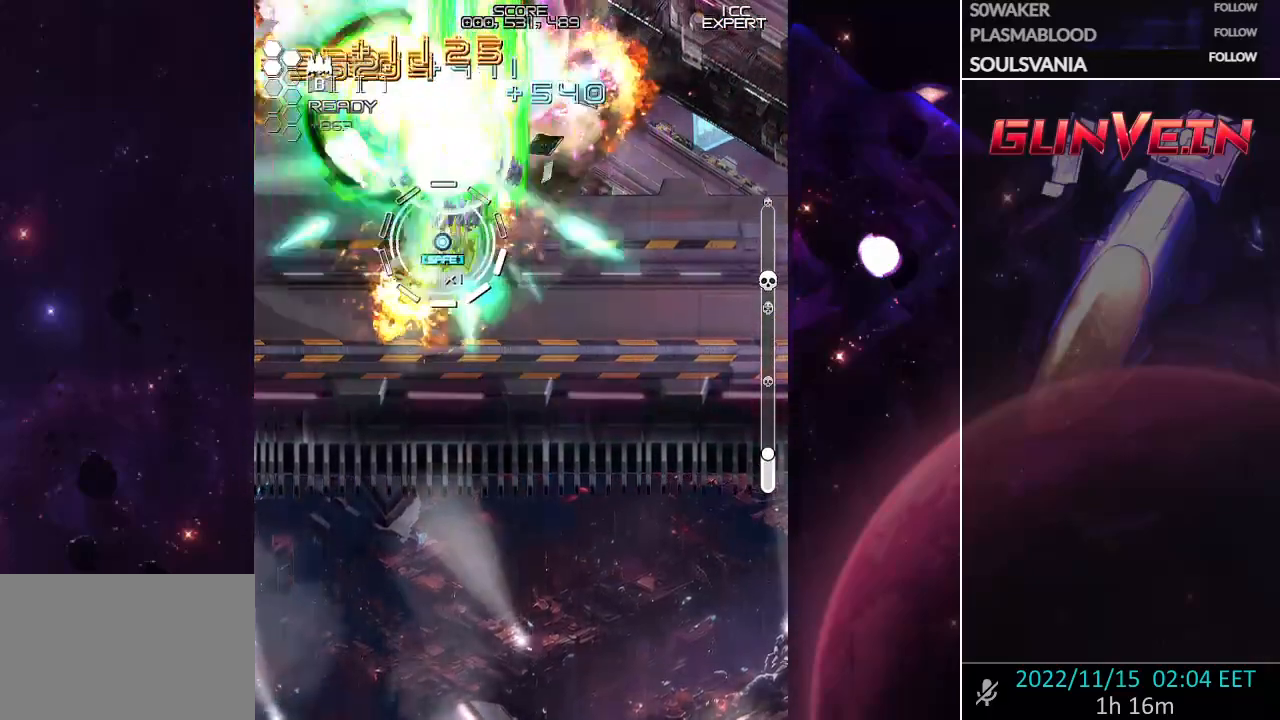
{"dt_ms": 500, "buttons": ["CROSS", "SQUARE"], "left_stick": "right", "events": [[67, "left_stick", "up"], [233, "left_stick", "right"]]}
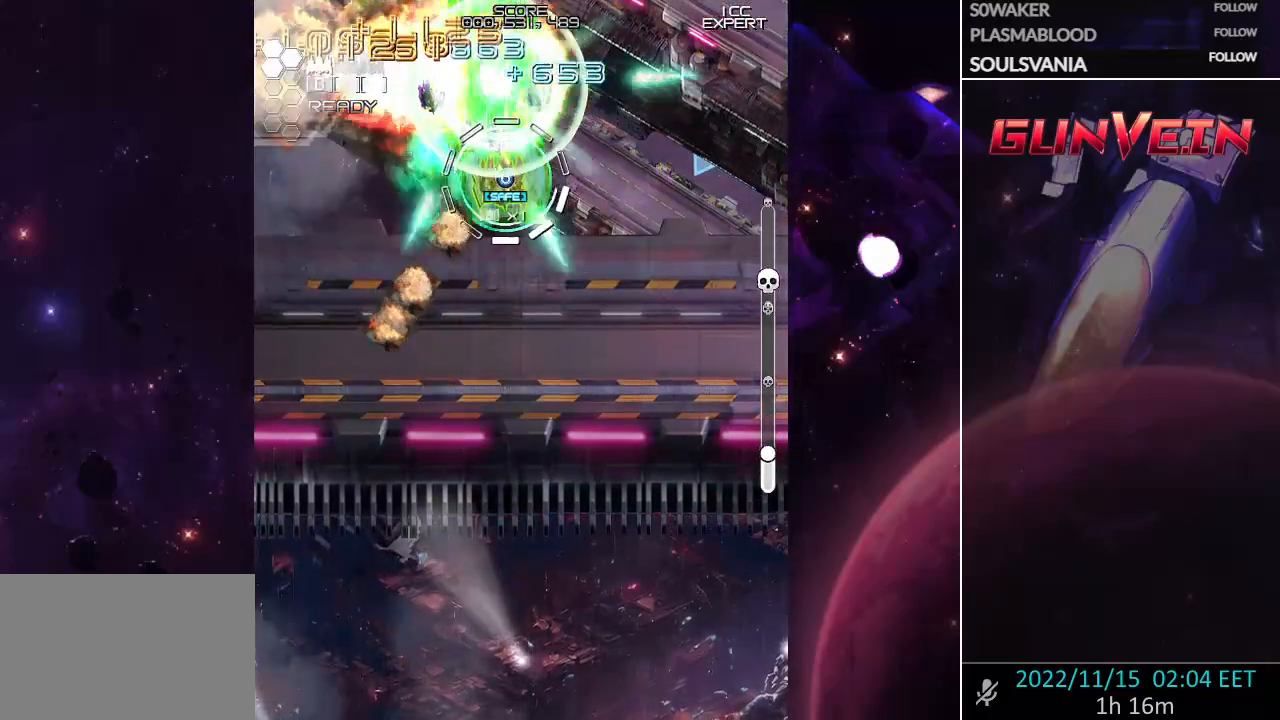
{"dt_ms": 500, "buttons": ["CROSS", "SQUARE"], "left_stick": "left", "events": [[300, "left_stick", "center"], [383, "left_stick", "left"], [450, "CROSS", "up"], [500, "CROSS", "down"]]}
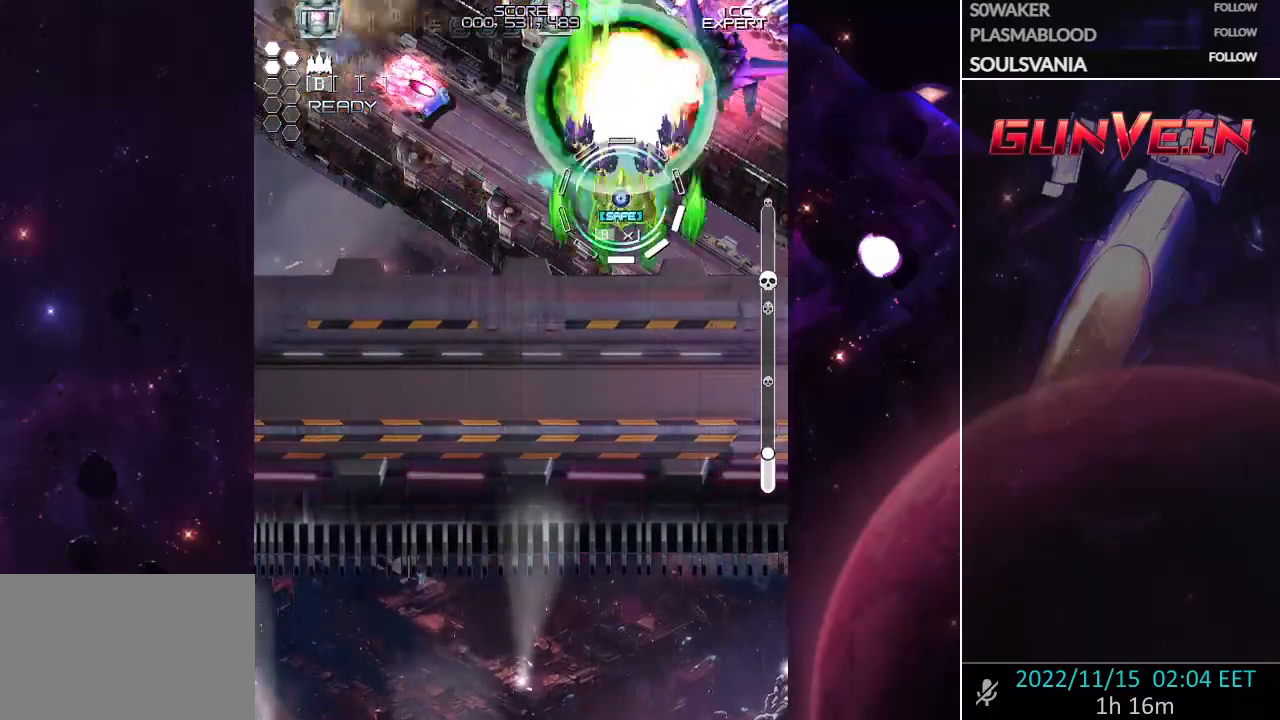
{"dt_ms": 500, "buttons": ["CROSS", "SQUARE"], "left_stick": "left", "events": [[33, "left_stick", "down"], [133, "left_stick", "left"]]}
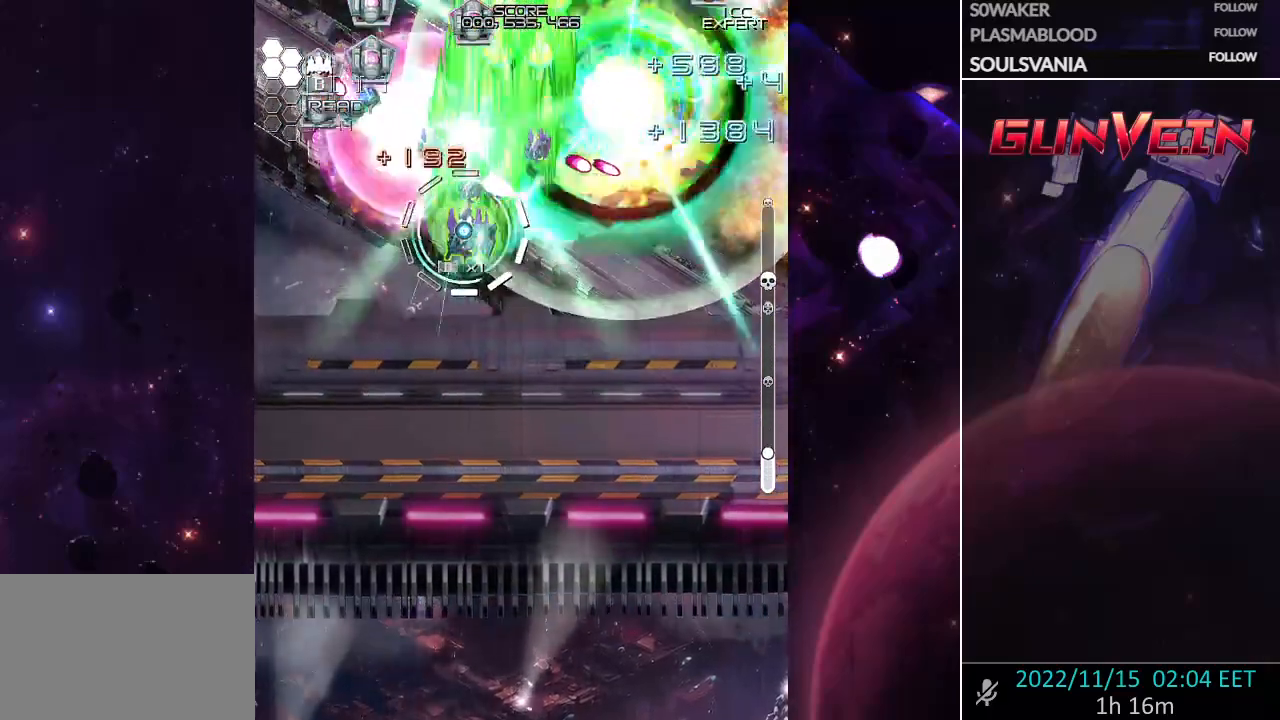
{"dt_ms": 500, "buttons": ["CROSS", "SQUARE"], "left_stick": "up", "events": [[167, "left_stick", "down-left"], [350, "left_stick", "down-right"], [450, "left_stick", "center"], [500, "left_stick", "up"]]}
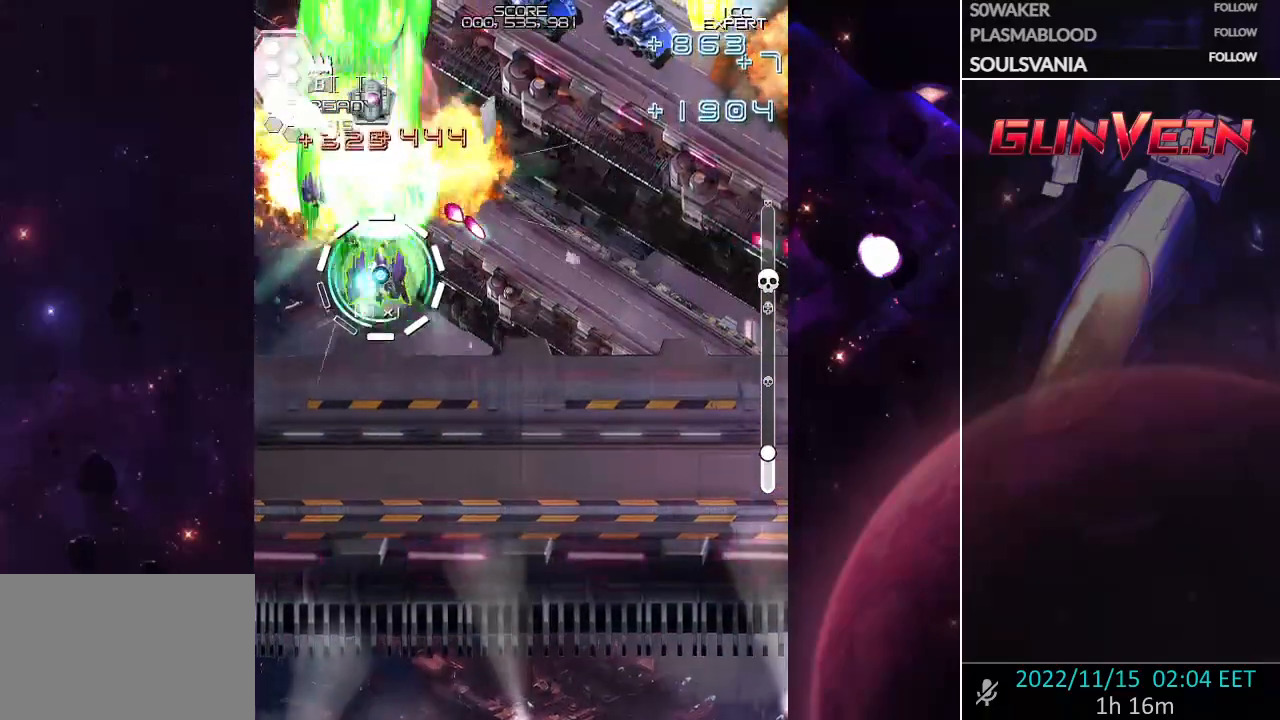
{"dt_ms": 500, "buttons": ["CROSS", "SQUARE"], "left_stick": "up", "events": [[117, "left_stick", "right"], [183, "left_stick", "center"], [483, "left_stick", "up"]]}
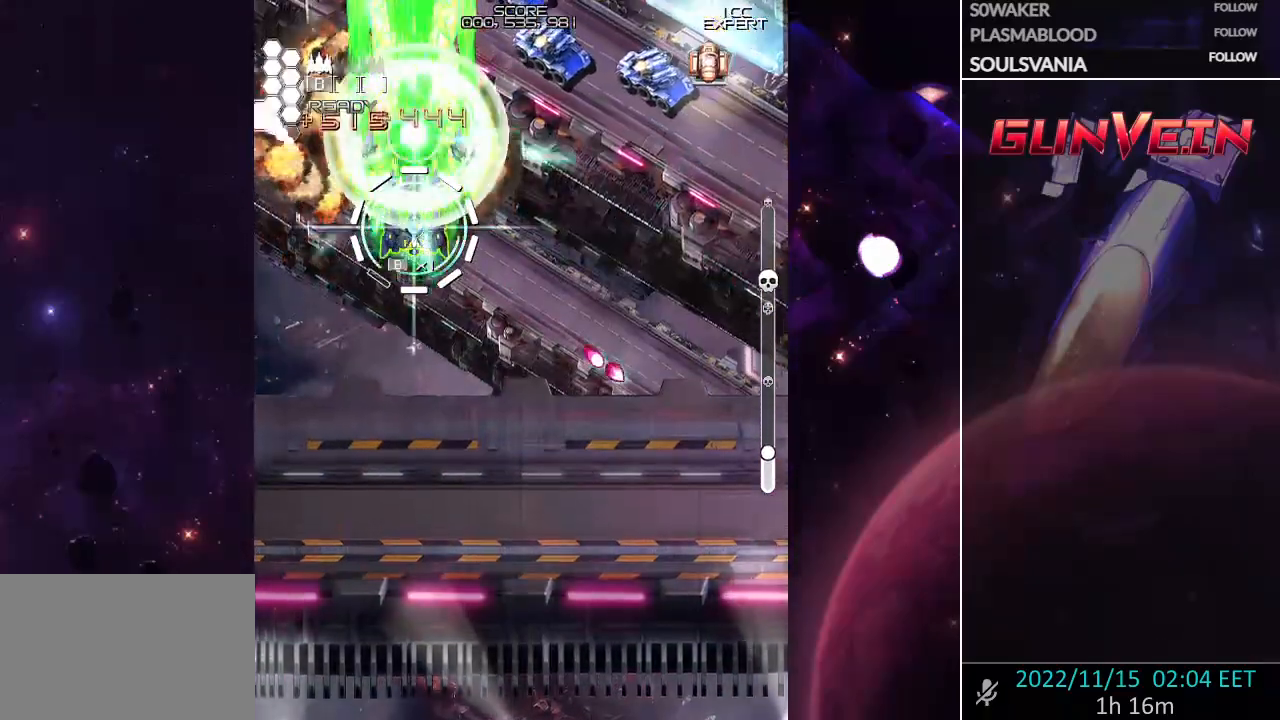
{"dt_ms": 500, "buttons": ["CROSS", "SQUARE"], "left_stick": "down-left", "events": [[17, "left_stick", "right"], [283, "left_stick", "down-right"], [417, "left_stick", "down-left"]]}
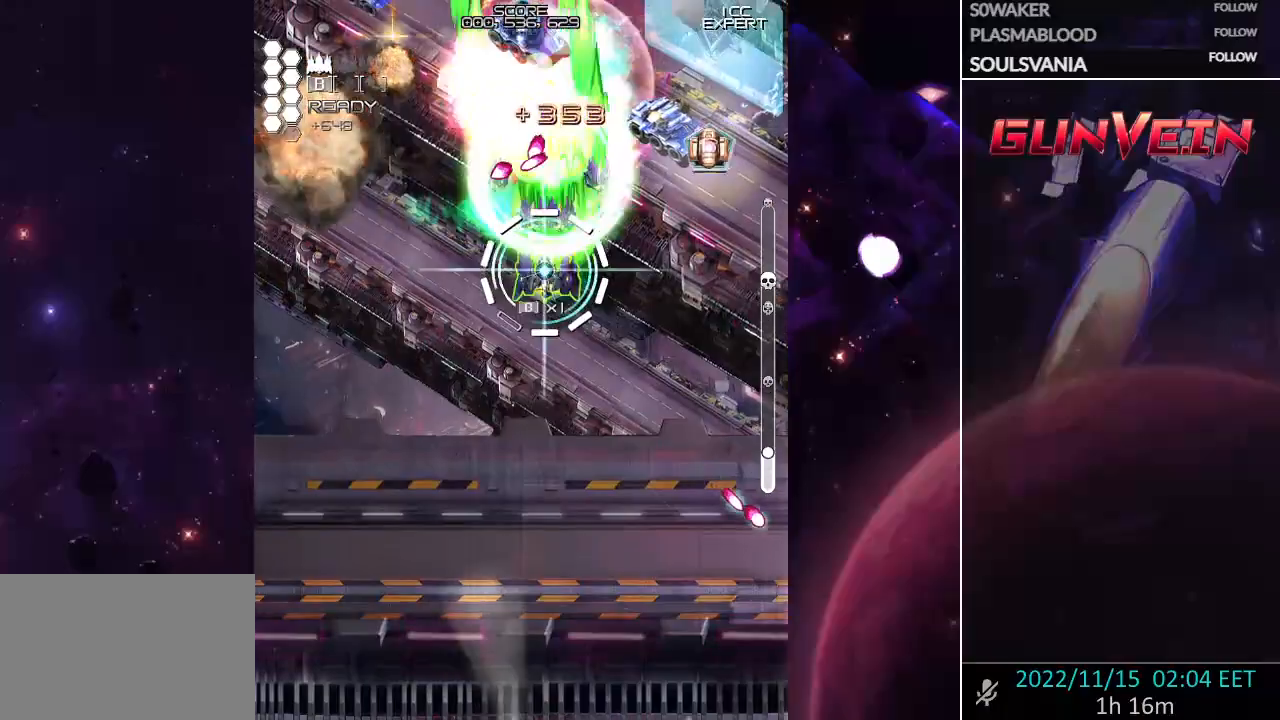
{"dt_ms": 1000, "buttons": ["CROSS", "SQUARE"], "left_stick": "up-left"}
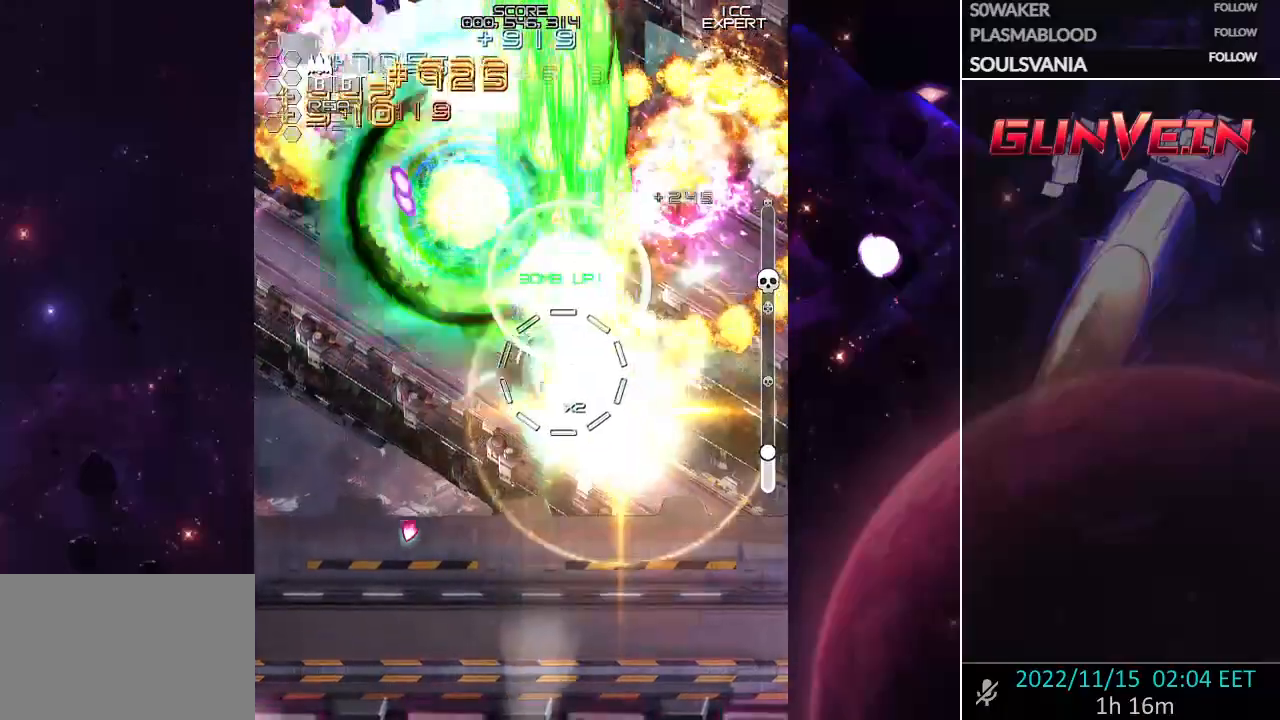
{"dt_ms": 500, "buttons": ["CROSS", "SQUARE"], "left_stick": "left", "events": [[17, "left_stick", "up"], [317, "left_stick", "left"]]}
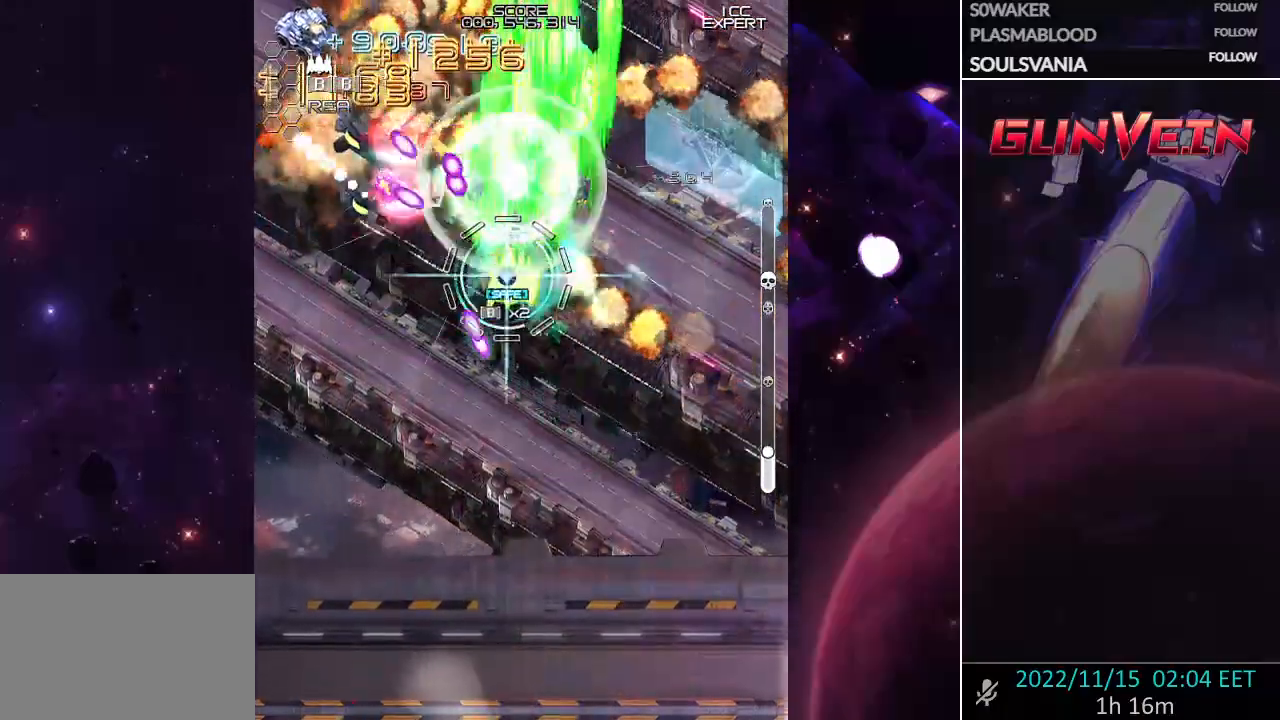
{"dt_ms": 500, "buttons": ["CROSS", "SQUARE"], "left_stick": "up-right", "events": [[33, "CROSS", "up"], [133, "CROSS", "down"], [133, "left_stick", "down-left"], [317, "left_stick", "up-left"], [467, "left_stick", "up-right"]]}
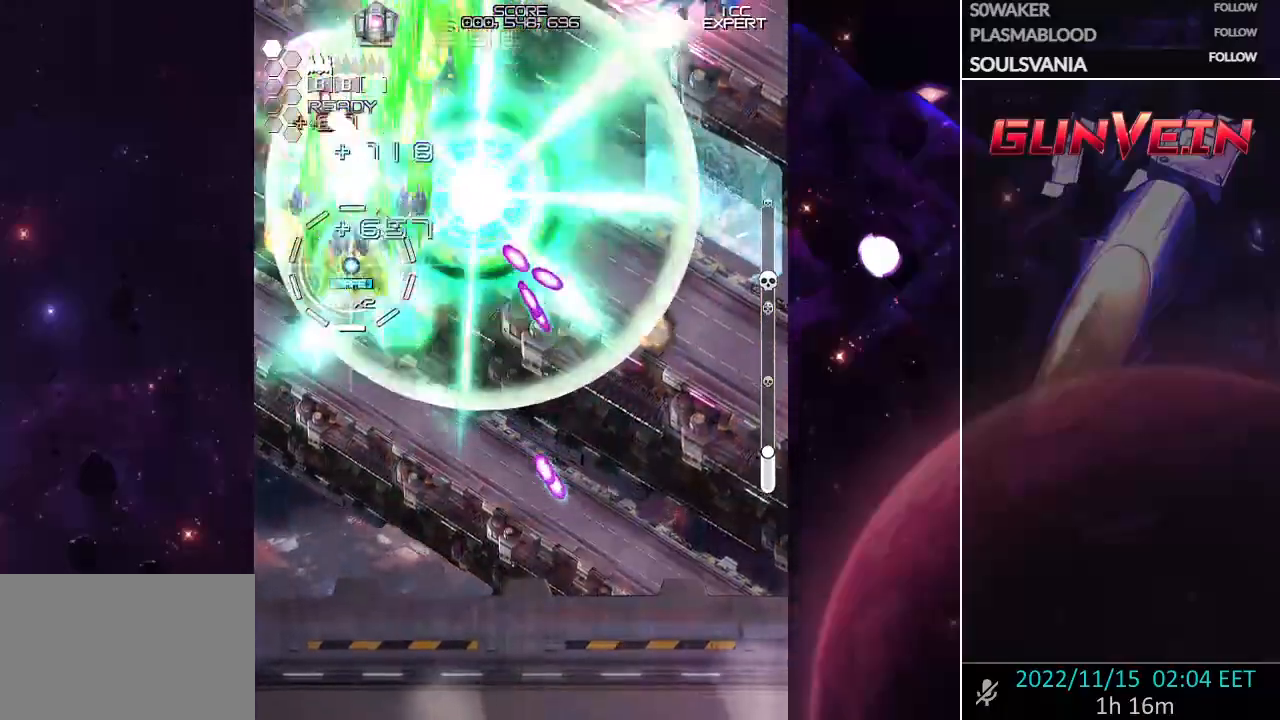
{"dt_ms": 500, "buttons": ["CROSS", "SQUARE"], "left_stick": "right"}
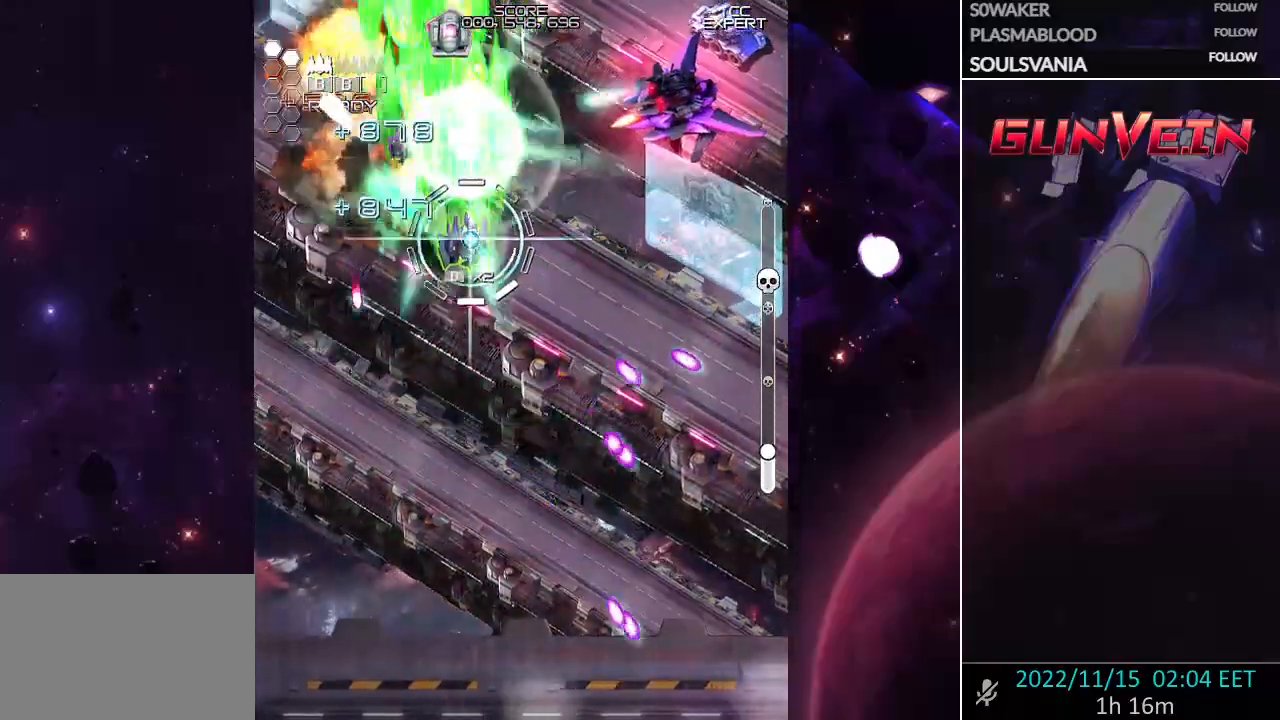
{"dt_ms": 500, "buttons": ["CROSS", "SQUARE"], "left_stick": "down-left", "events": [[200, "CROSS", "up"], [283, "CROSS", "down"], [300, "left_stick", "down-right"], [467, "left_stick", "down-left"]]}
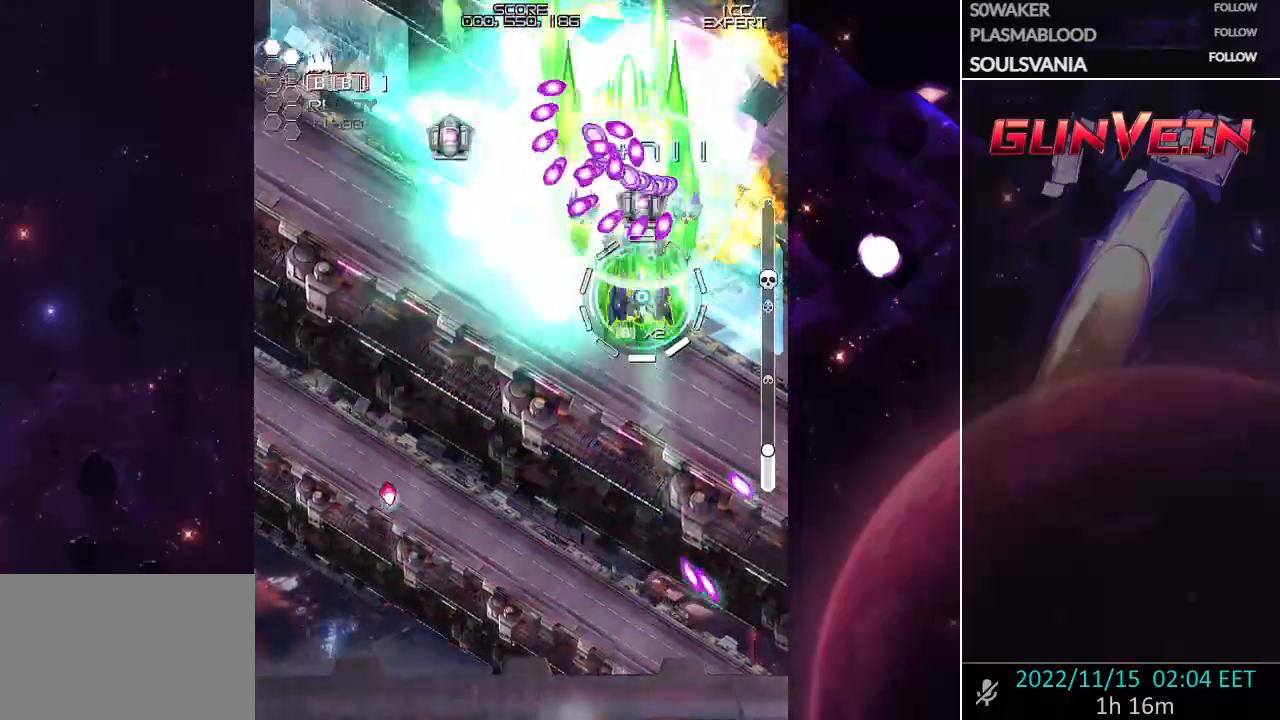
{"dt_ms": 500, "buttons": ["CROSS"], "left_stick": "down", "events": [[217, "SQUARE", "up"], [417, "left_stick", "down"]]}